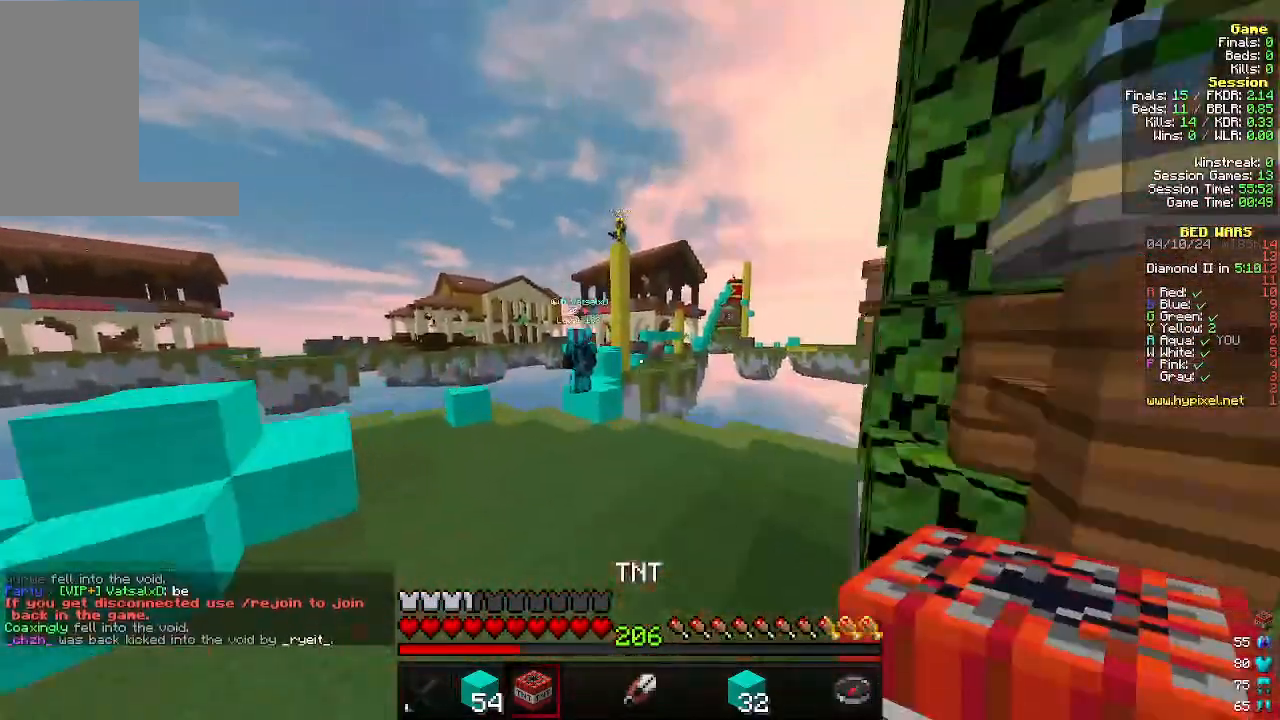
Gameplay with keyboard and mouse; each line is a JSON object with the keys and mouse buttons held at the frame after it. "events" lists presses ("down") and releases ("up") of "a", "d", "s", "w", "mouse_left" and "mouse_right" between this image and that frame as [ms after this image, input, new state], when the widget could be followed in between. "mouse_left", "mouse_right" = the "left", "right" buttons of the "mouse" list. No other keys are recorded. Fast repeated clicks can show as one long hold. Mouse movement is not recorded.
{"keys": ["w"], "mouse": [], "events": [[300, "d", "up"]]}
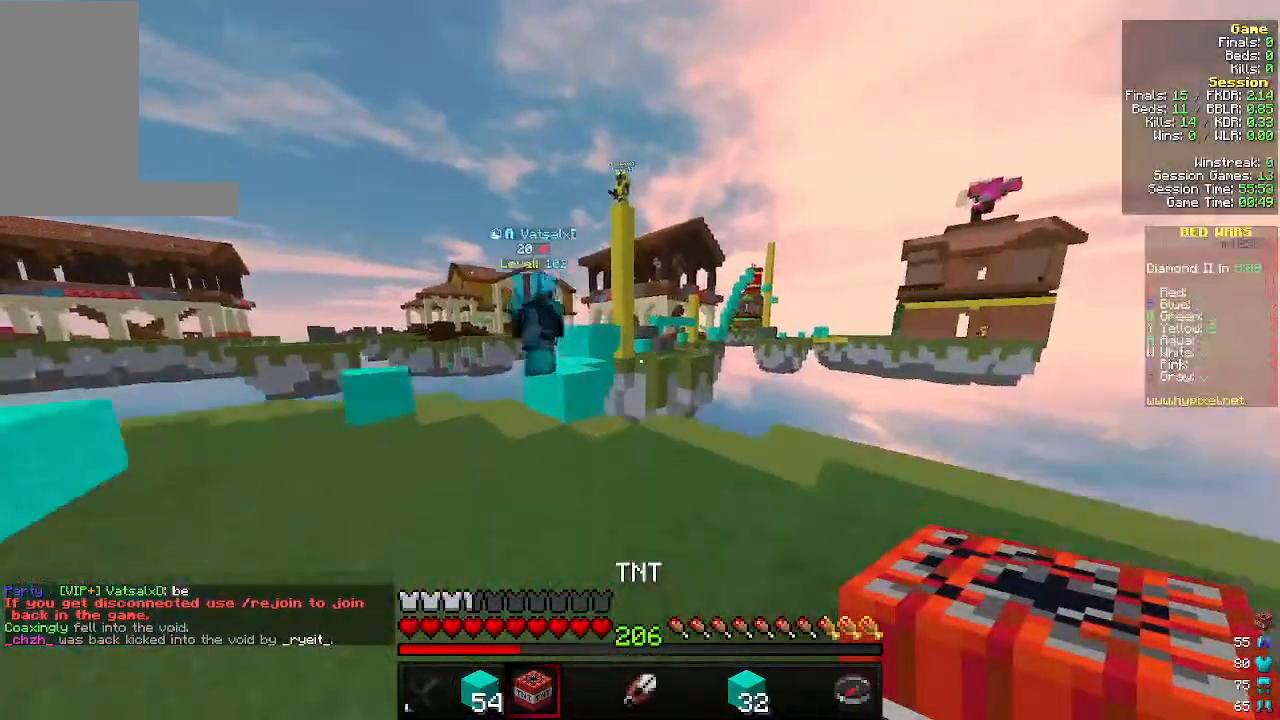
{"keys": ["a", "w"], "mouse": [], "events": [[100, "a", "down"]]}
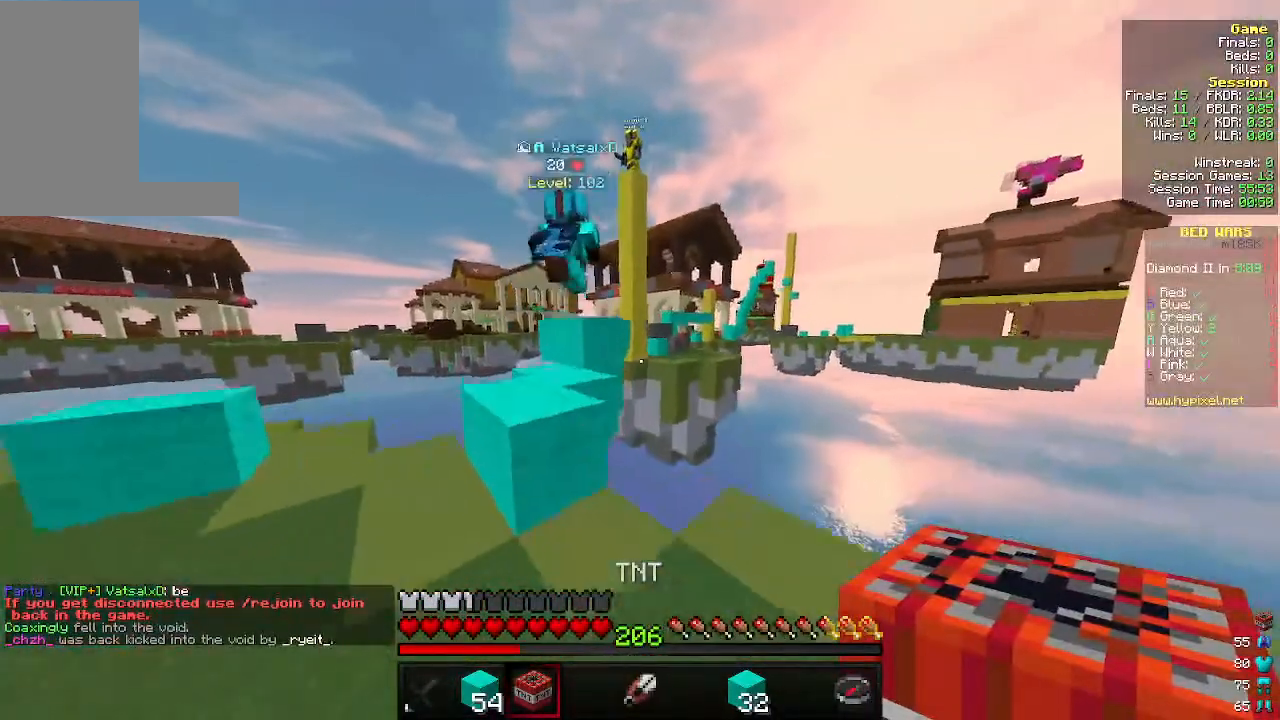
{"keys": ["s"], "mouse": [], "events": [[300, "w", "up"], [433, "a", "up"], [433, "s", "down"]]}
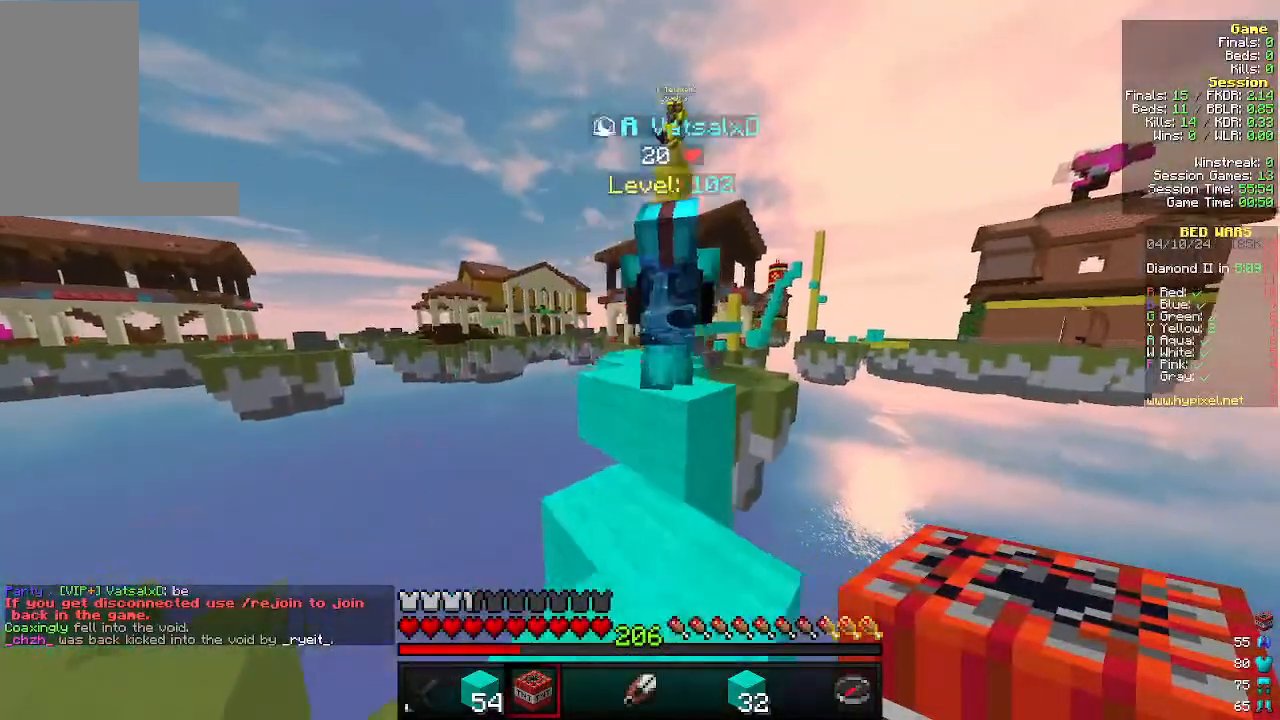
{"keys": [], "mouse": [], "events": [[66, "s", "up"]]}
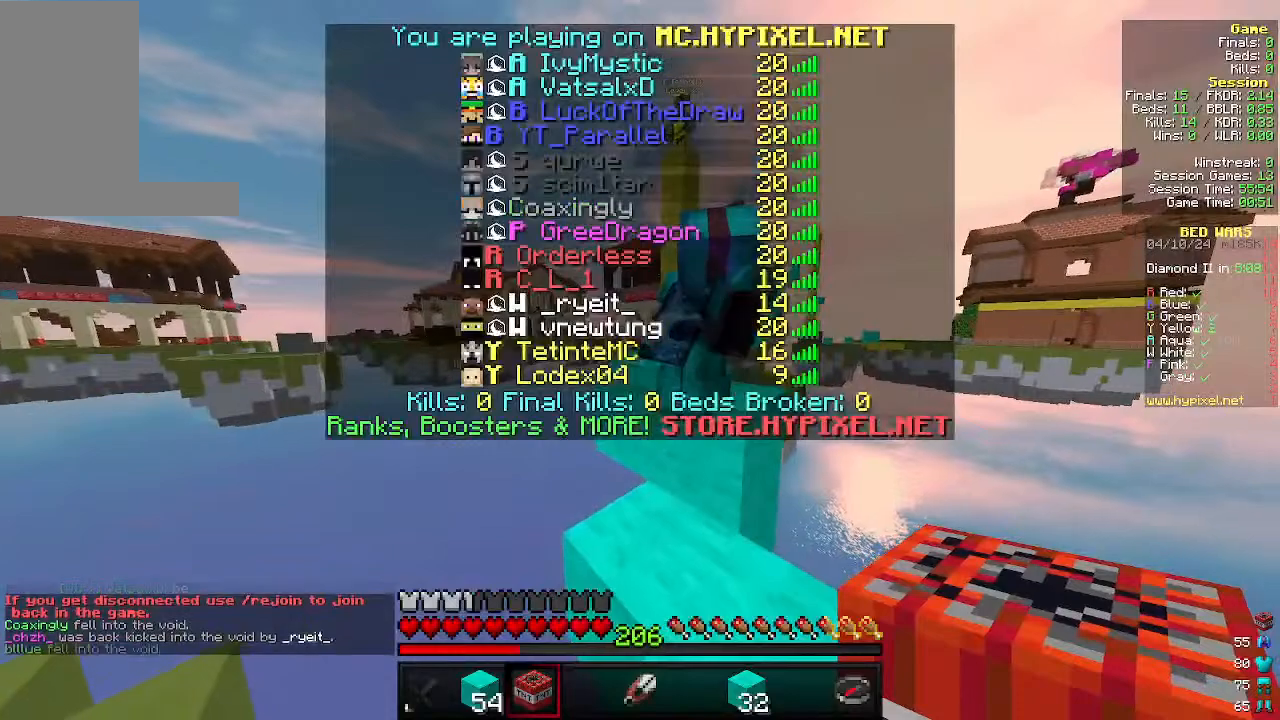
{"keys": [], "mouse": [], "events": []}
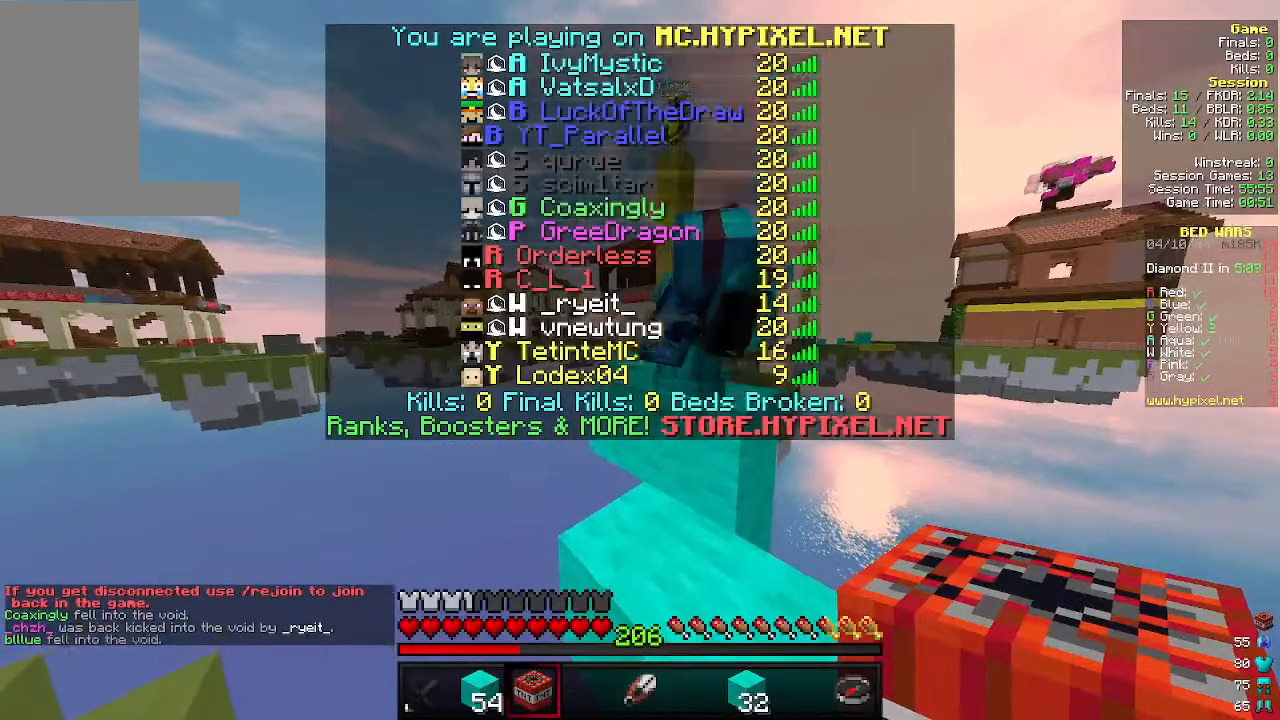
{"keys": [], "mouse": [], "events": []}
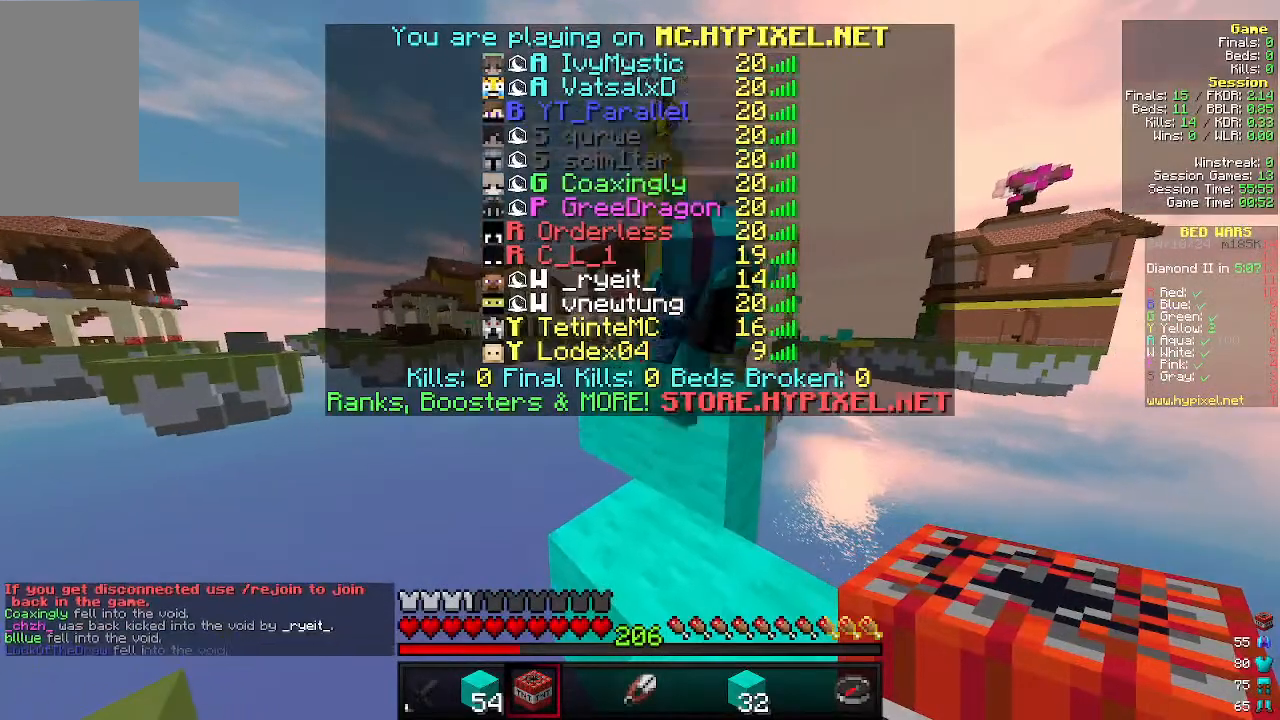
{"keys": [], "mouse": [], "events": []}
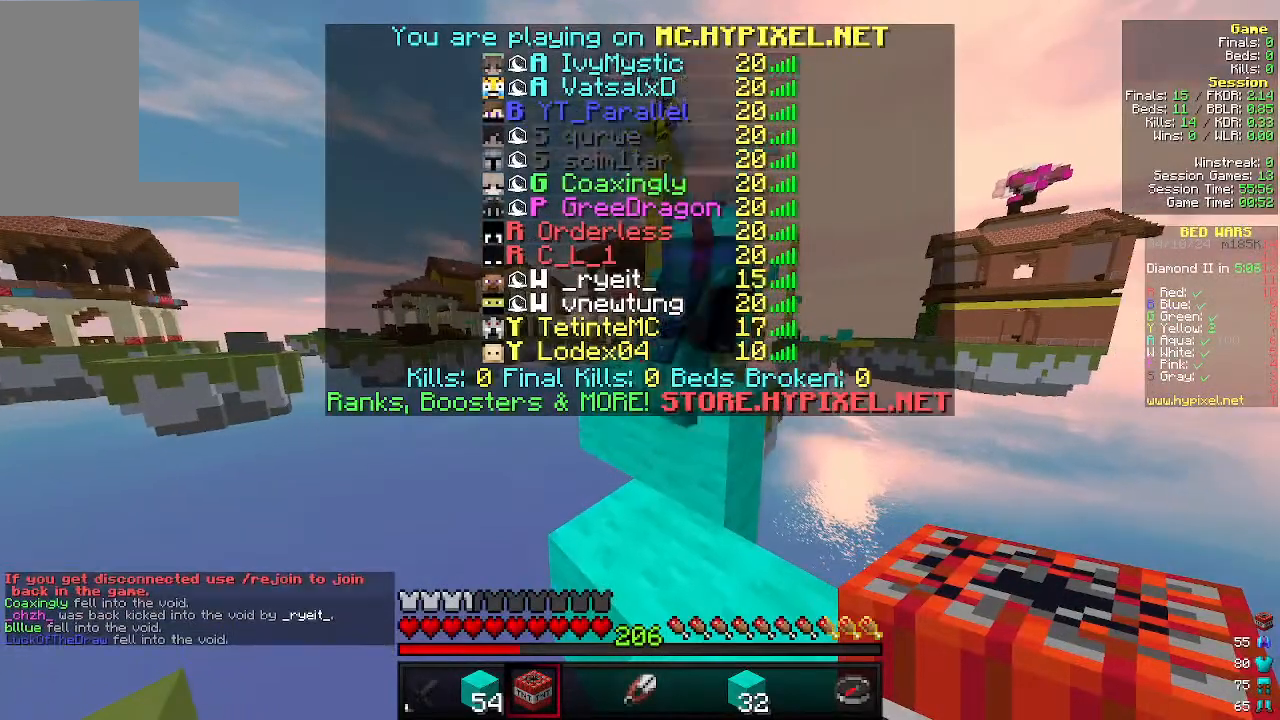
{"keys": [], "mouse": [], "events": []}
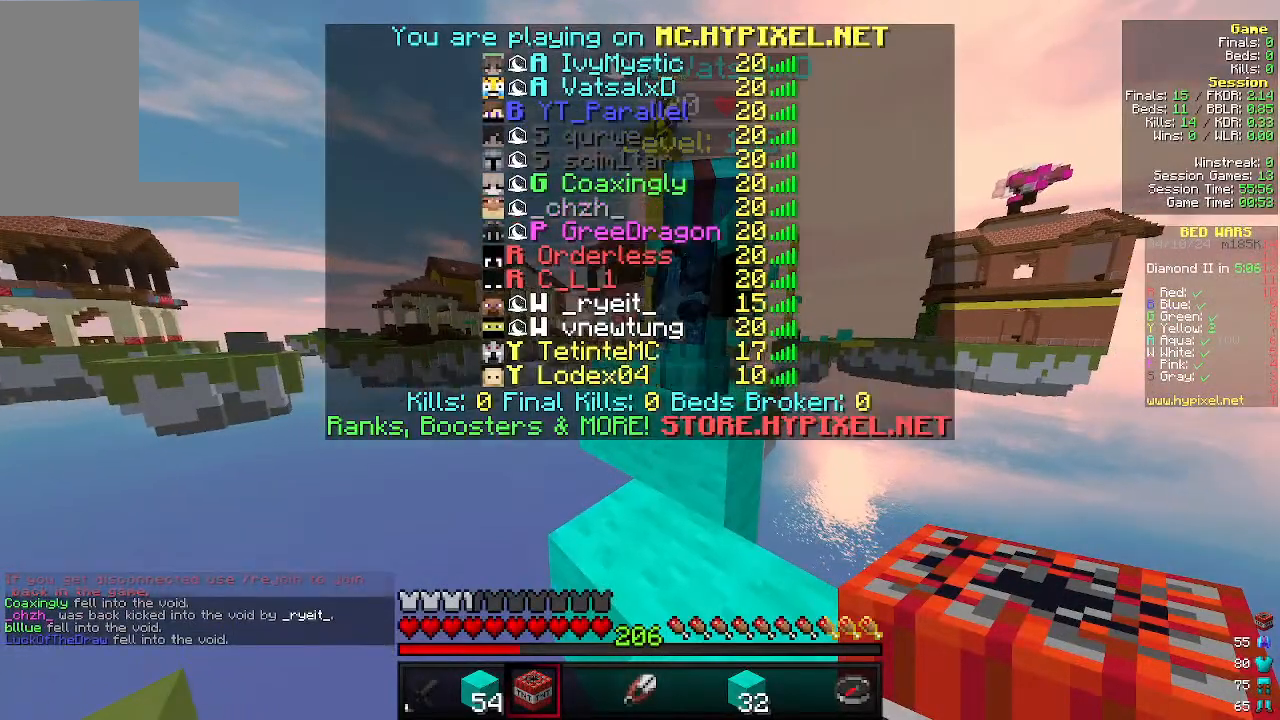
{"keys": [], "mouse": [], "events": []}
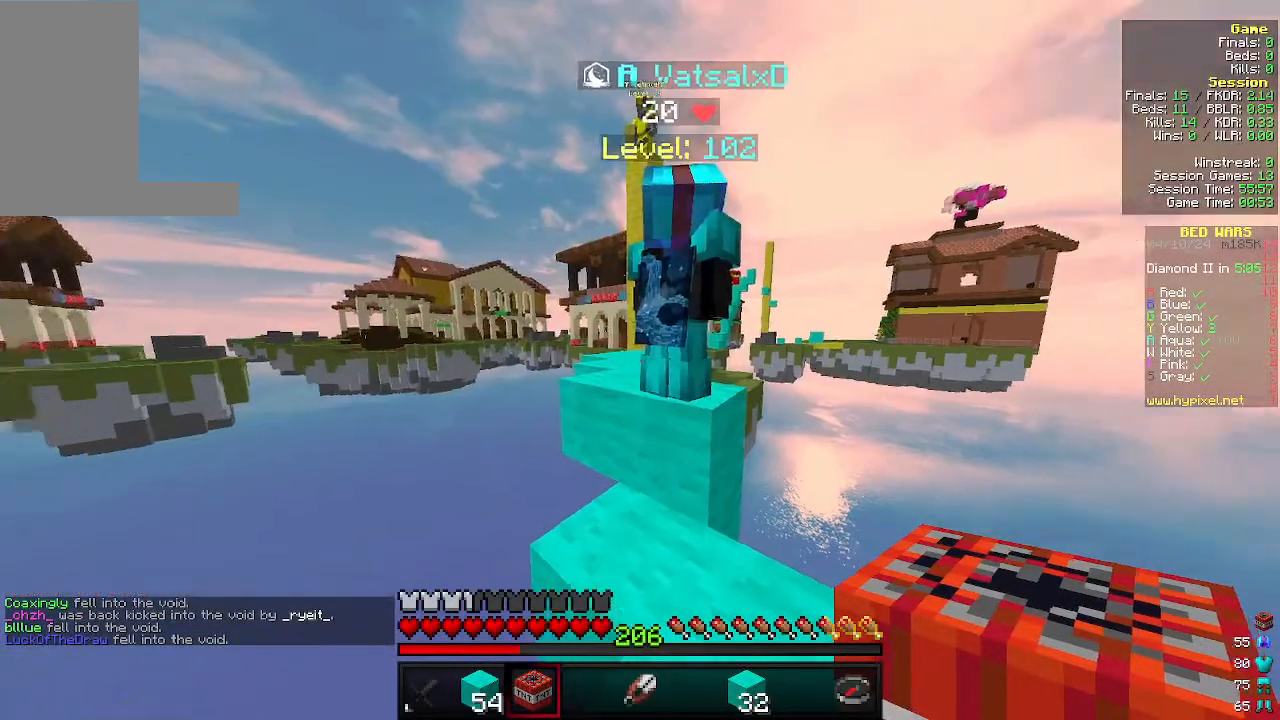
{"keys": ["w"], "mouse": [], "events": [[333, "w", "down"]]}
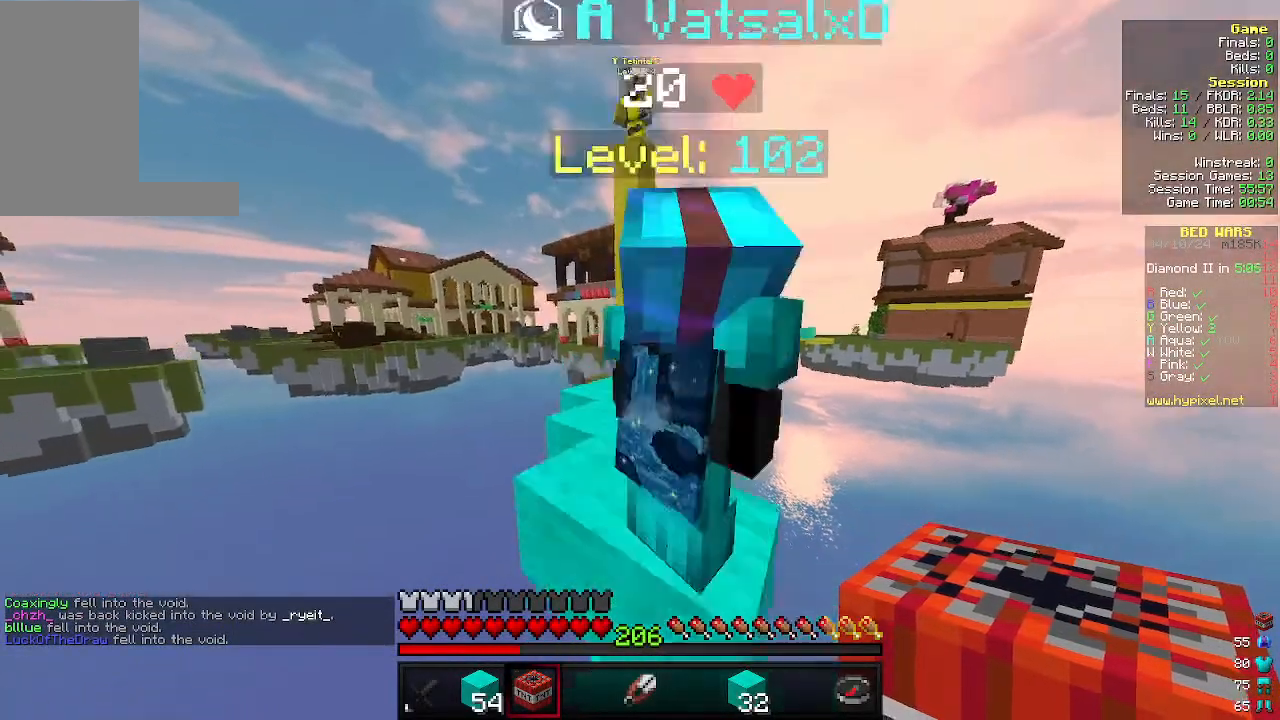
{"keys": [], "mouse": ["right"], "events": [[433, "mouse_right", "down"], [433, "w", "up"]]}
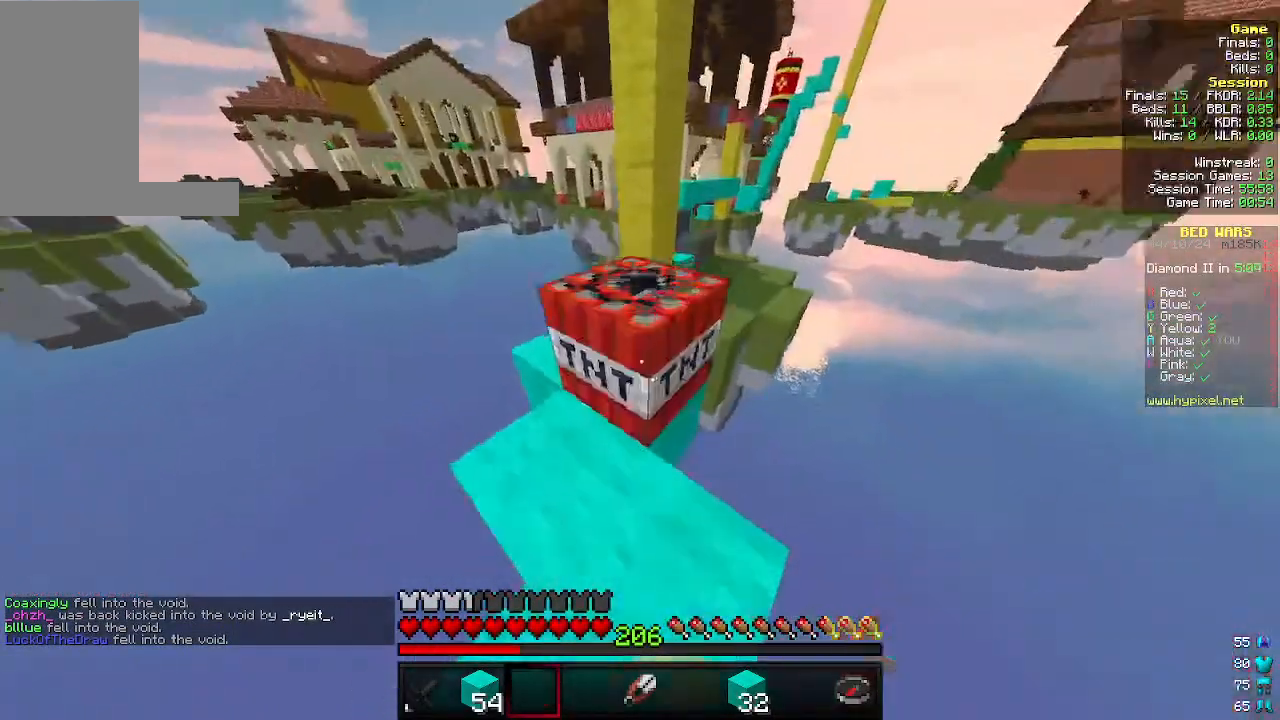
{"keys": [], "mouse": [], "events": [[66, "mouse_right", "up"]]}
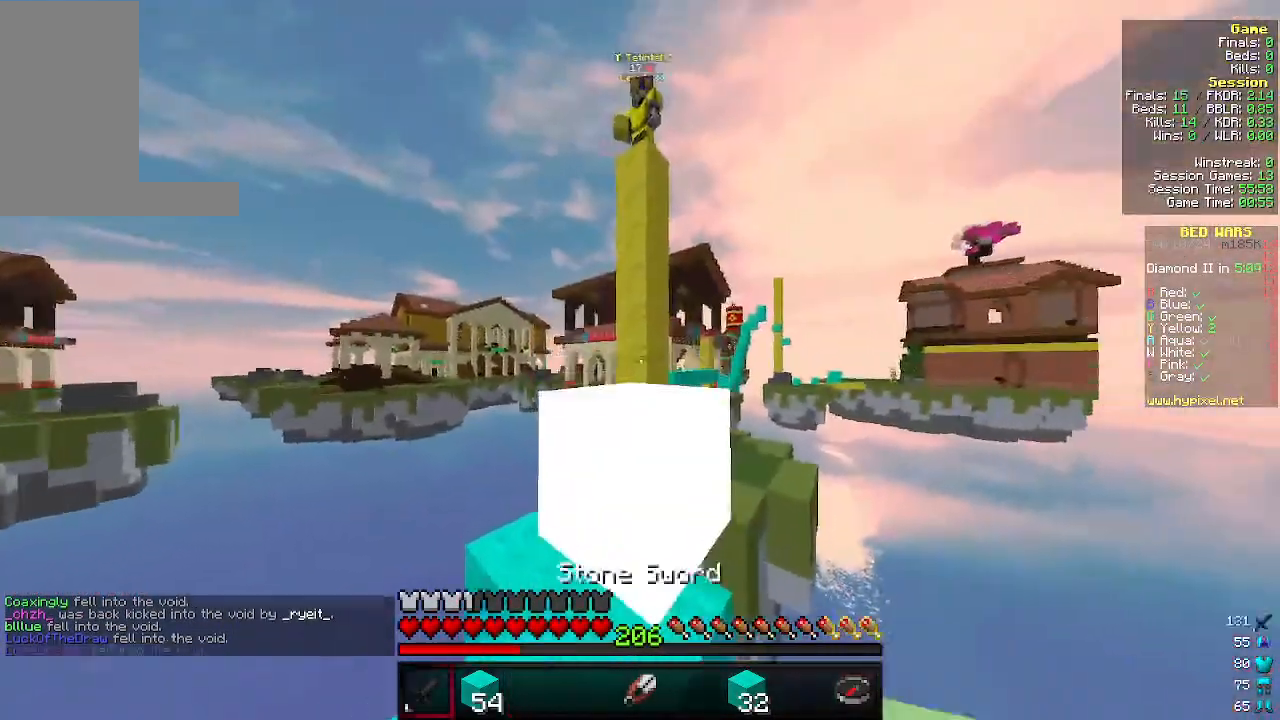
{"keys": ["w"], "mouse": [], "events": [[200, "w", "down"]]}
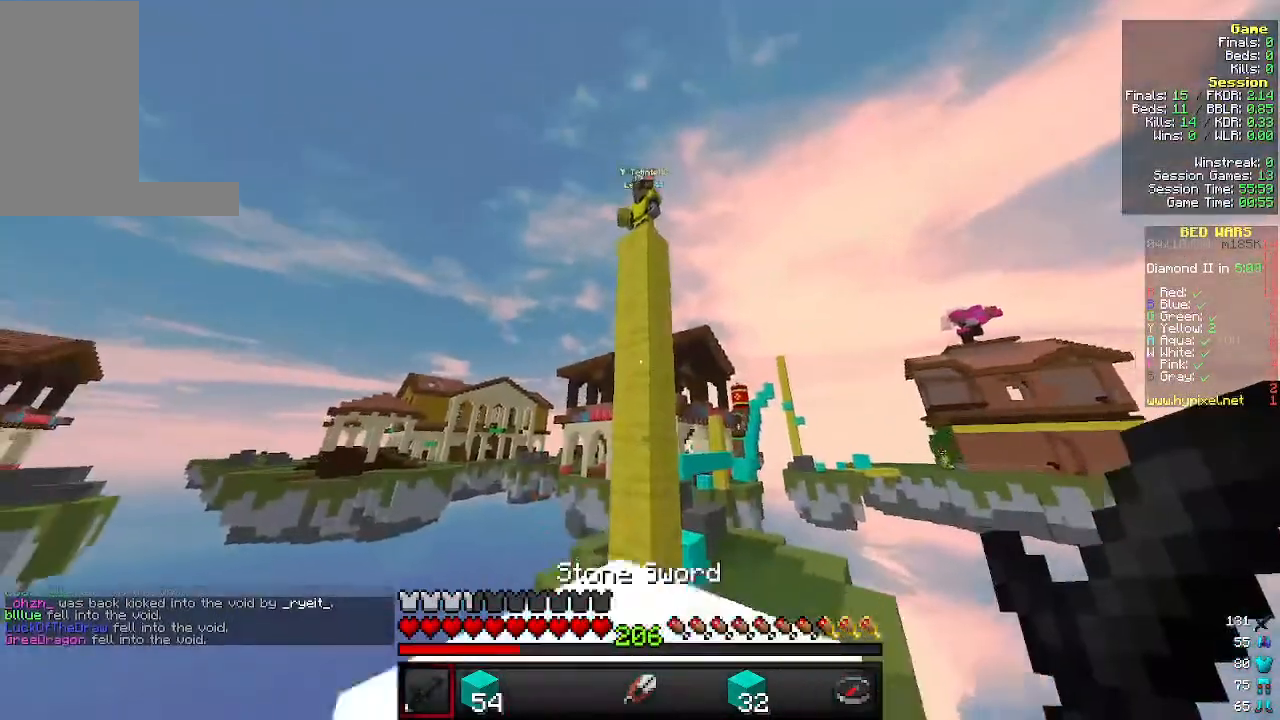
{"keys": [], "mouse": [], "events": [[100, "w", "up"], [366, "w", "down"], [500, "w", "up"]]}
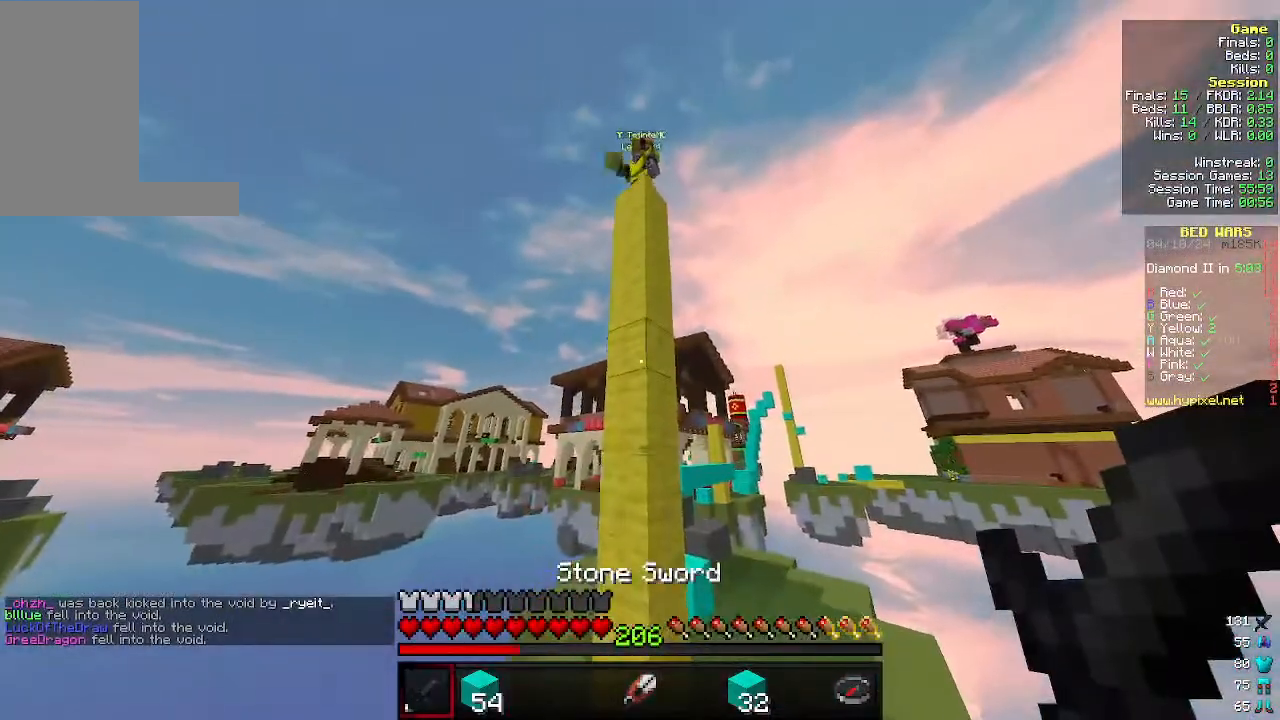
{"keys": ["w"], "mouse": ["right"], "events": [[400, "mouse_right", "down"], [433, "w", "down"]]}
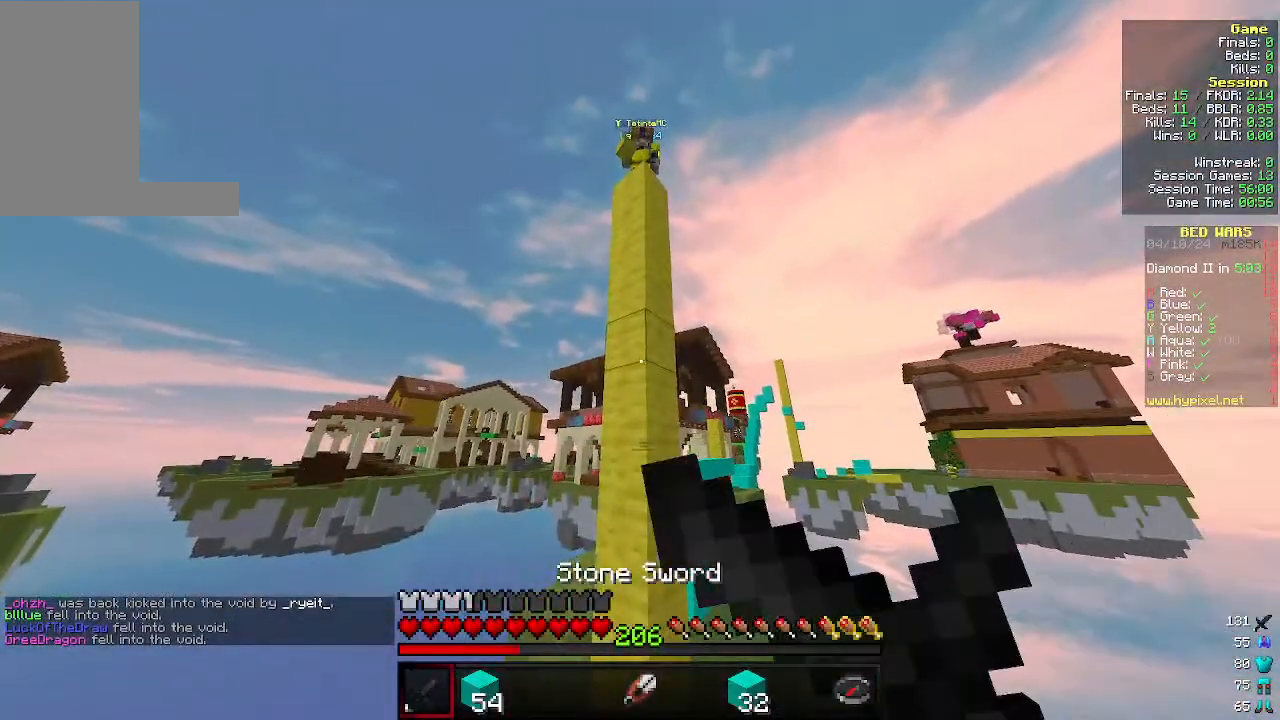
{"keys": ["w"], "mouse": ["right"], "events": []}
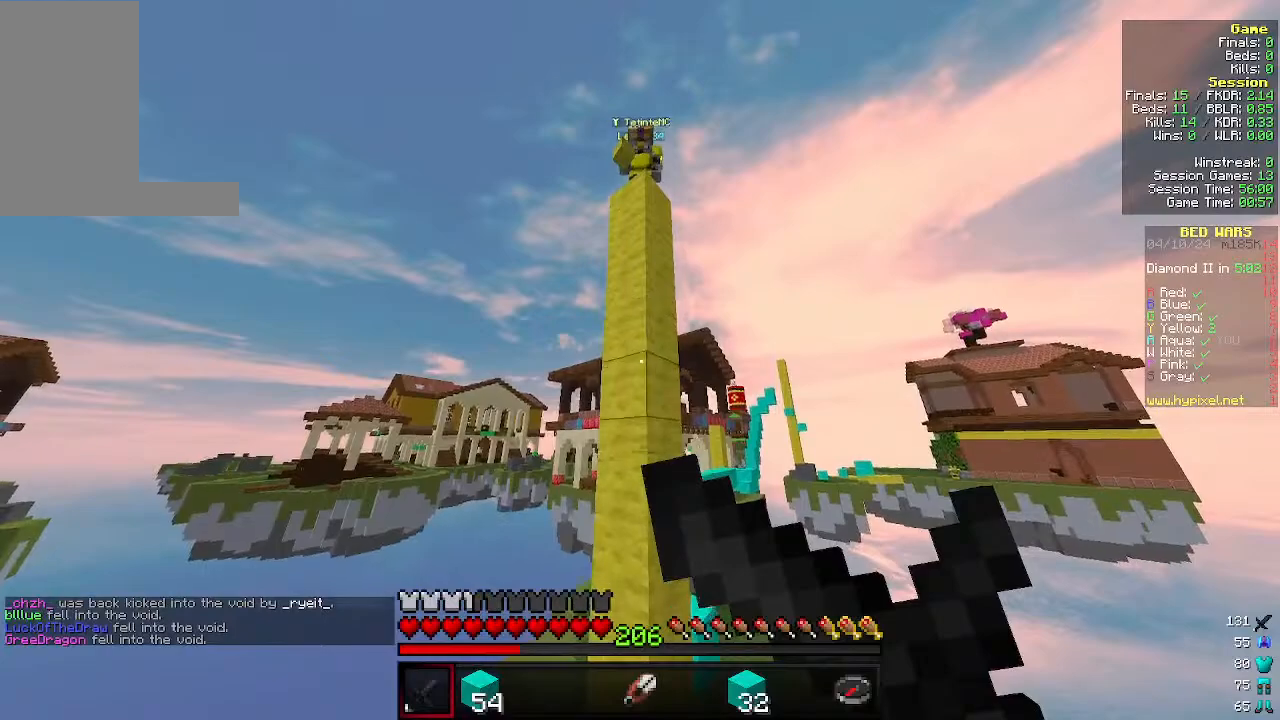
{"keys": ["a", "w"], "mouse": ["left"], "events": [[333, "mouse_right", "up"], [433, "a", "down"], [433, "mouse_left", "down"]]}
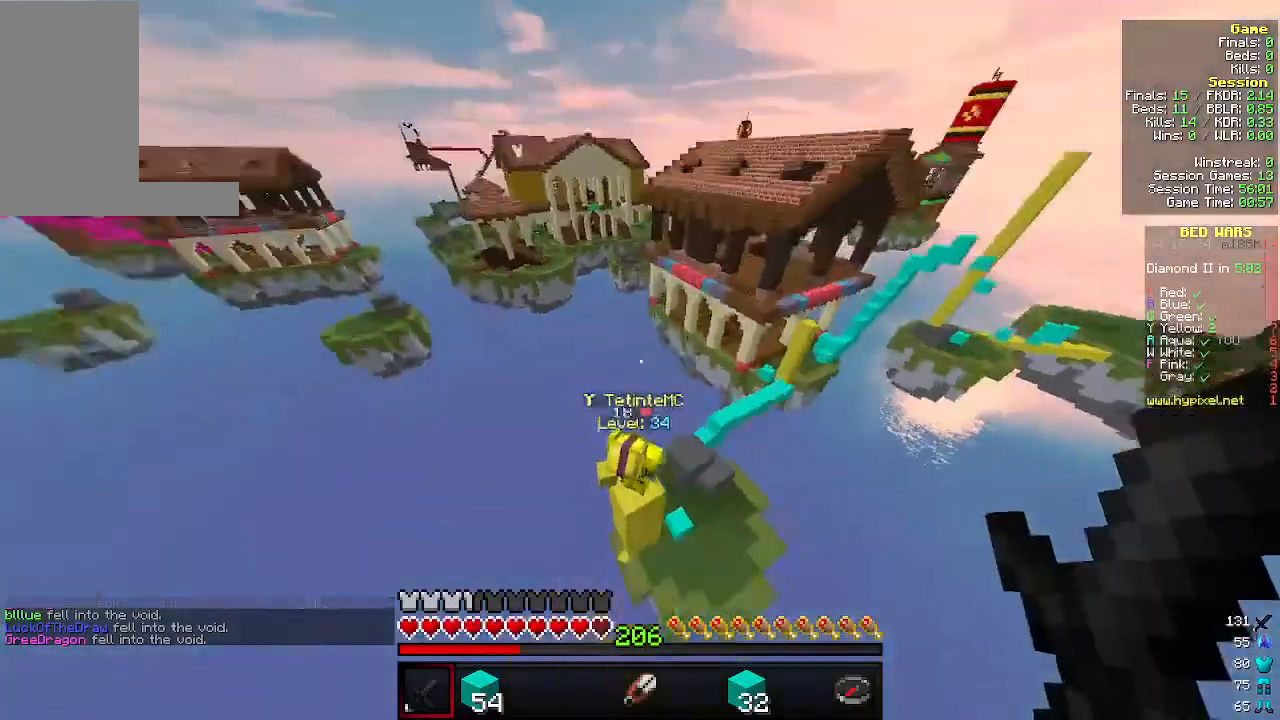
{"keys": ["w"], "mouse": [], "events": [[33, "mouse_left", "up"], [166, "a", "up"]]}
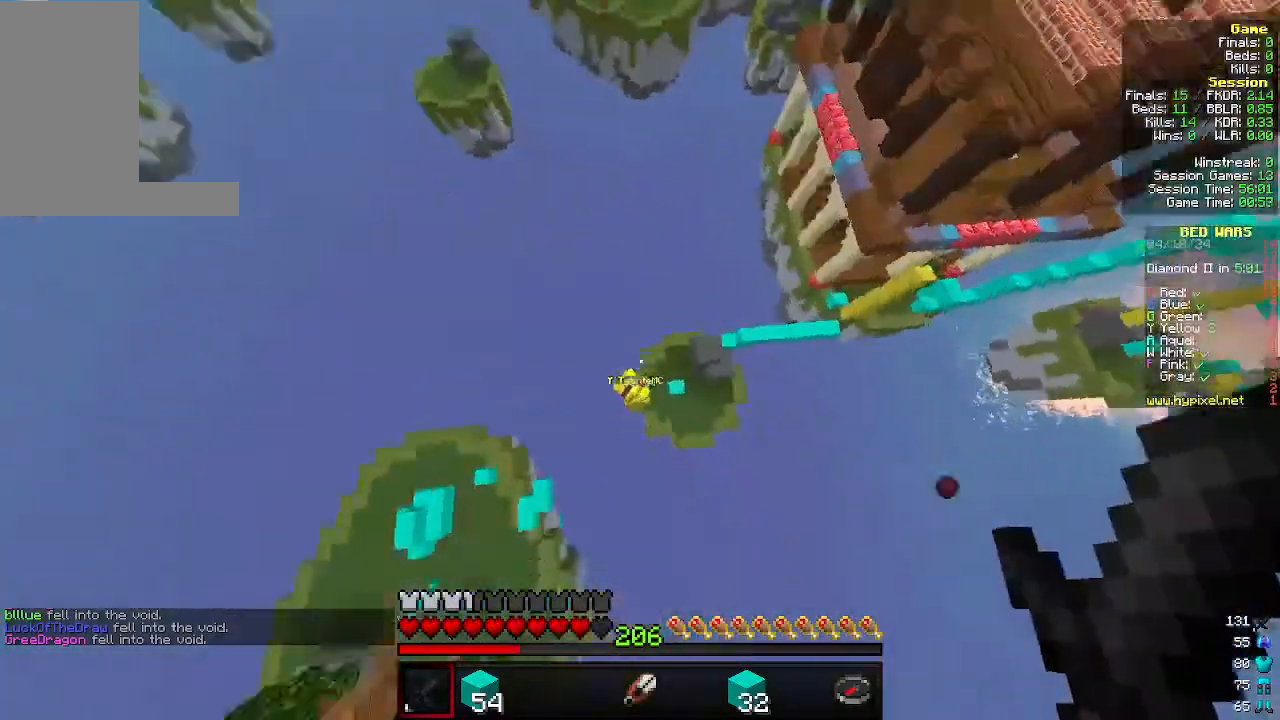
{"keys": ["a", "d", "w"], "mouse": [], "events": [[66, "d", "down"], [166, "w", "up"], [200, "a", "down"], [233, "d", "up"], [366, "w", "down"], [433, "a", "up"], [466, "d", "down"], [500, "a", "down"]]}
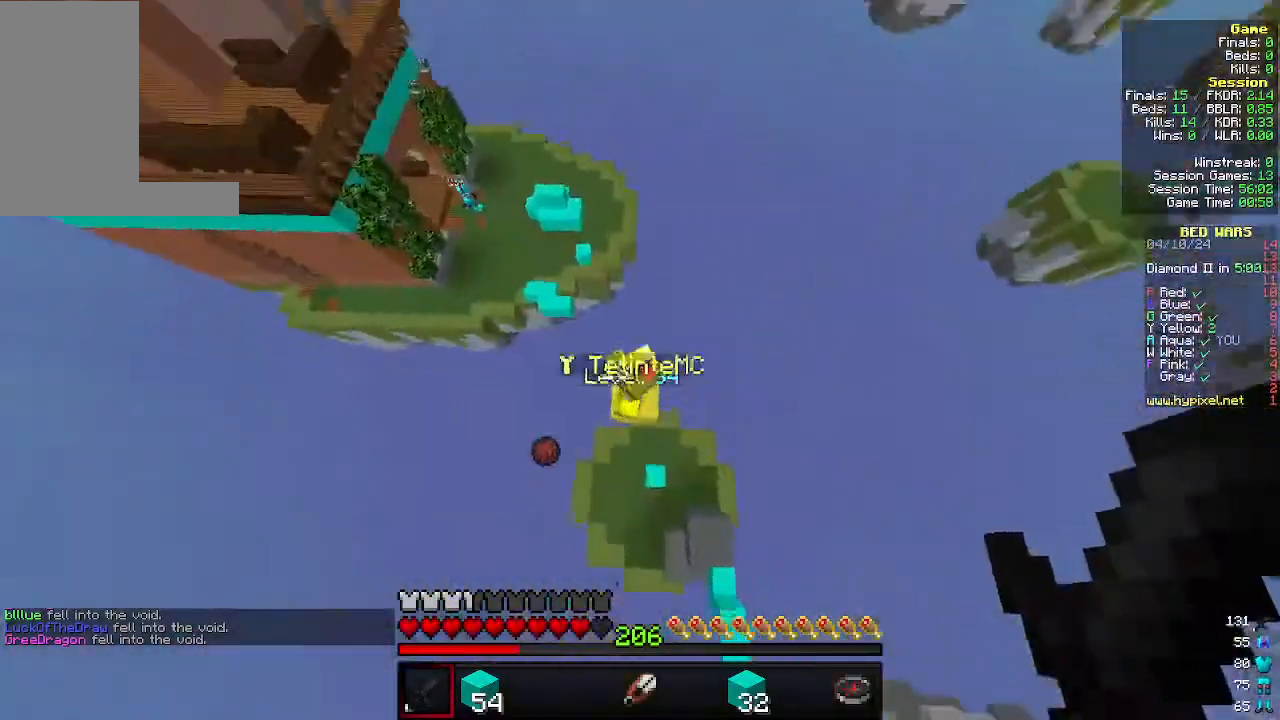
{"keys": ["w"], "mouse": ["left"], "events": [[33, "mouse_left", "down"], [66, "d", "up"], [100, "mouse_left", "up"], [200, "mouse_left", "down"], [266, "mouse_left", "up"], [333, "mouse_left", "down"], [466, "a", "up"]]}
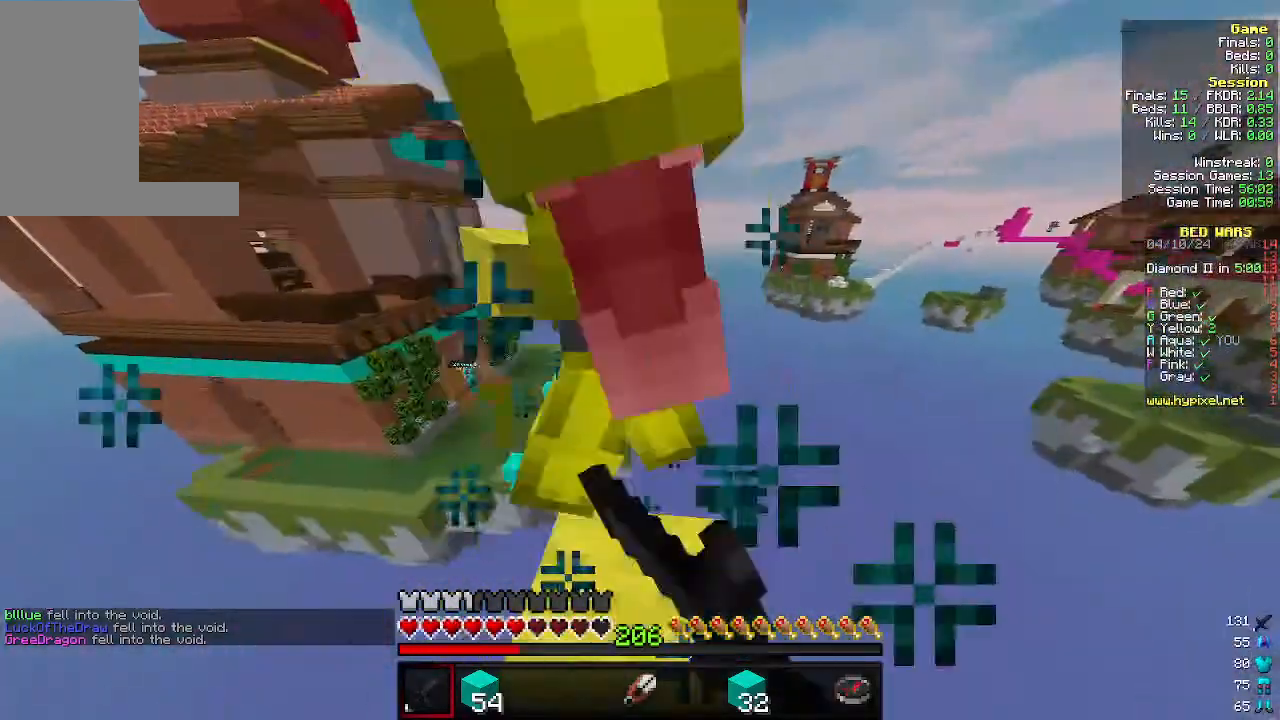
{"keys": [], "mouse": [], "events": [[66, "w", "up"], [100, "mouse_left", "up"]]}
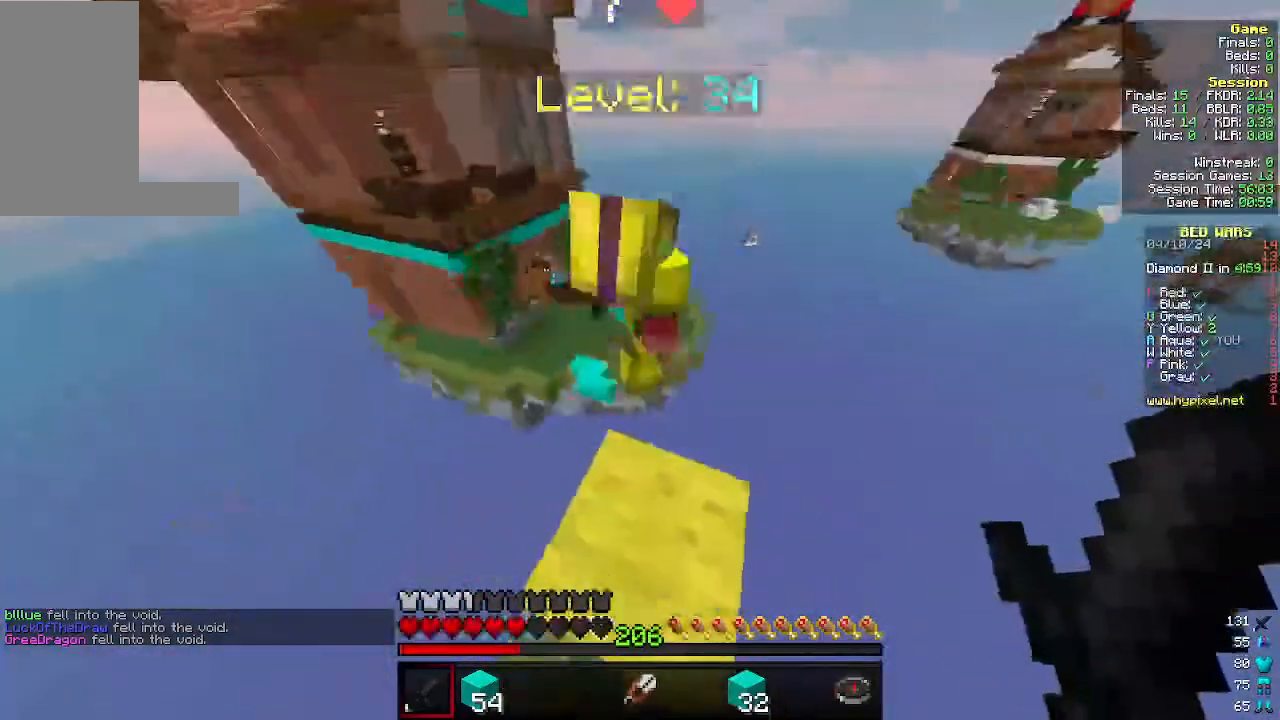
{"keys": [], "mouse": [], "events": []}
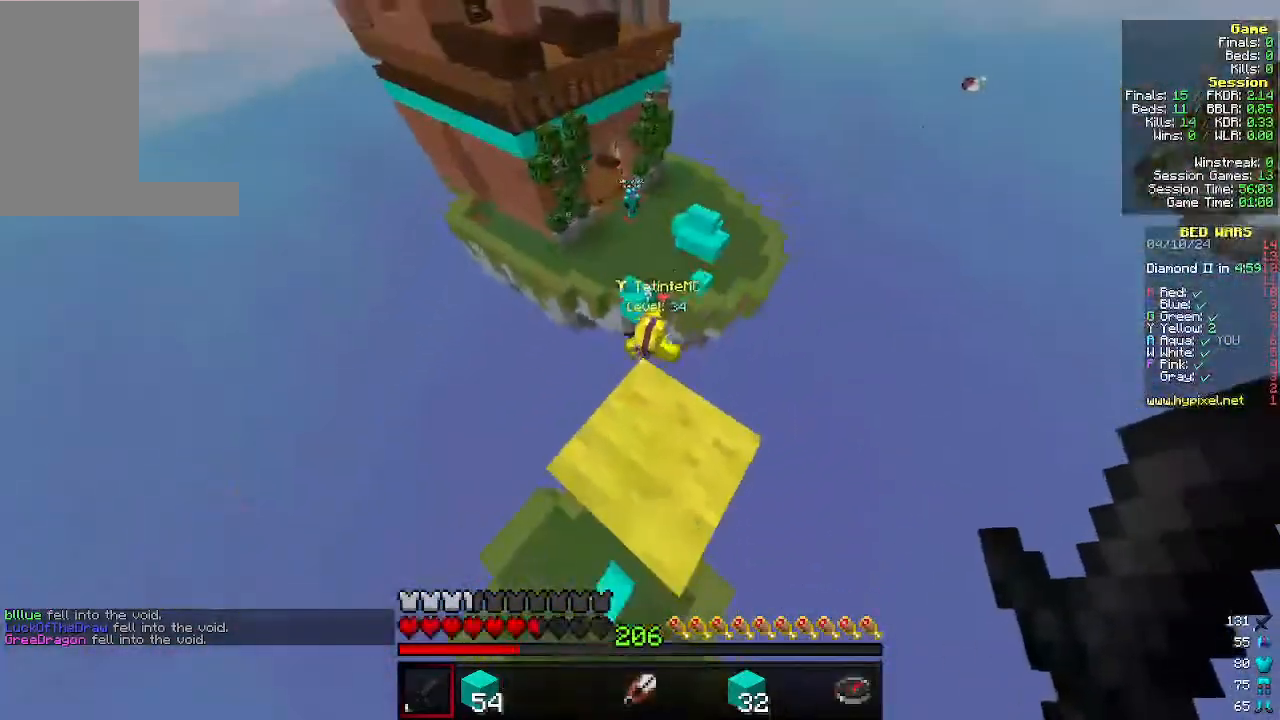
{"keys": [], "mouse": [], "events": []}
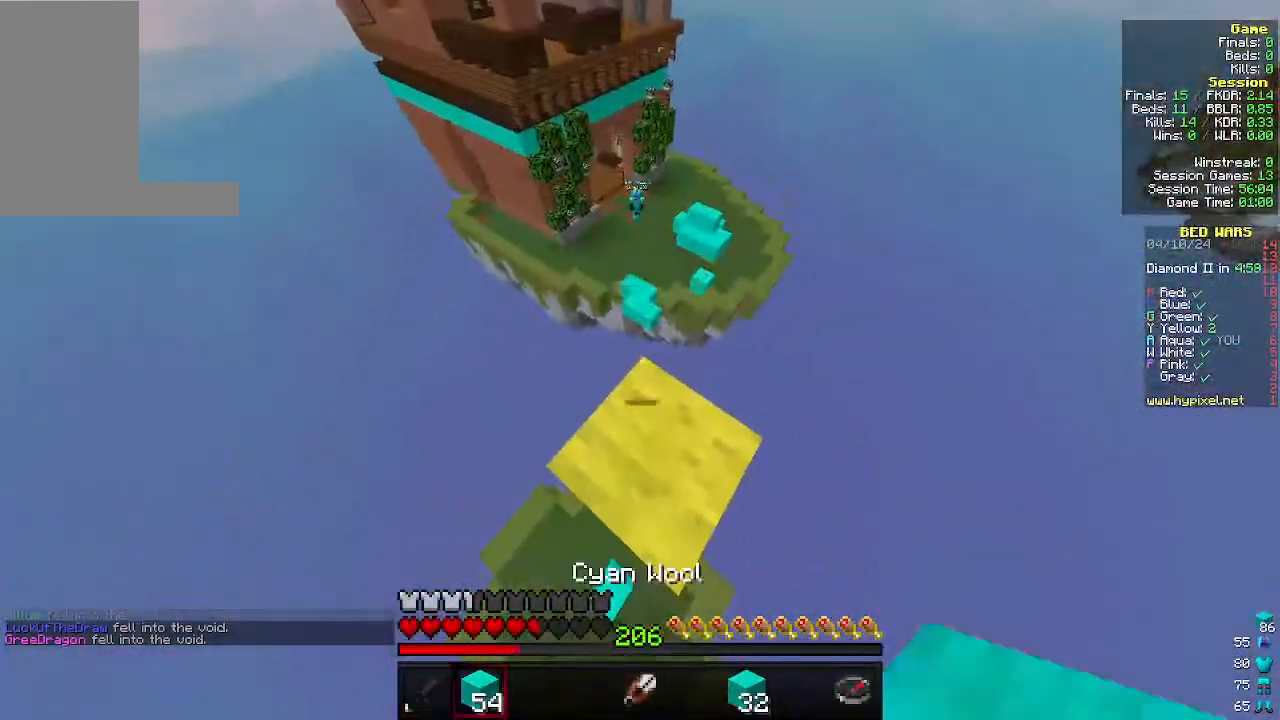
{"keys": [], "mouse": [], "events": []}